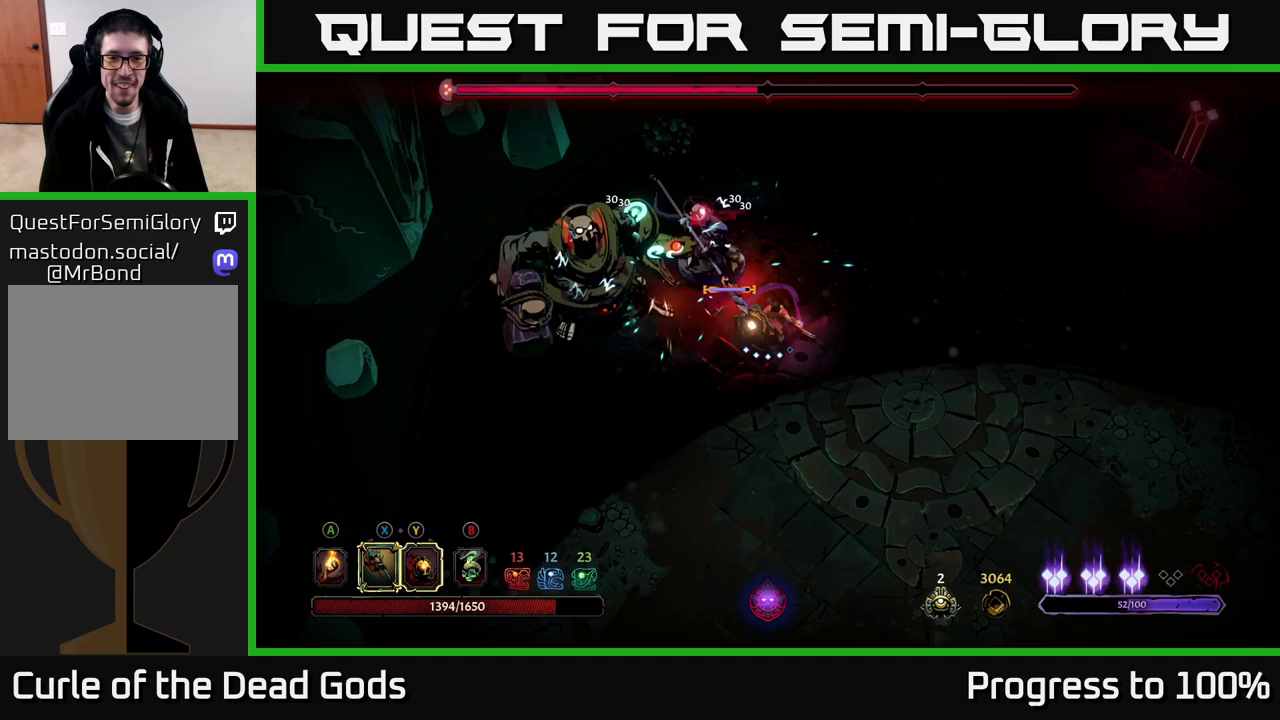
Gameplay with a controller (Xbox layout); each line is a JSON object with the inputs held at the frame after it. "events" lists button and stick changes between this image and that frame as [ms after this image, input, new state], when the widget could be followed in between.
{"buttons": [], "left_stick": "up-left", "right_stick": "center", "events": [[83, "Y", "down"], [217, "Y", "up"]]}
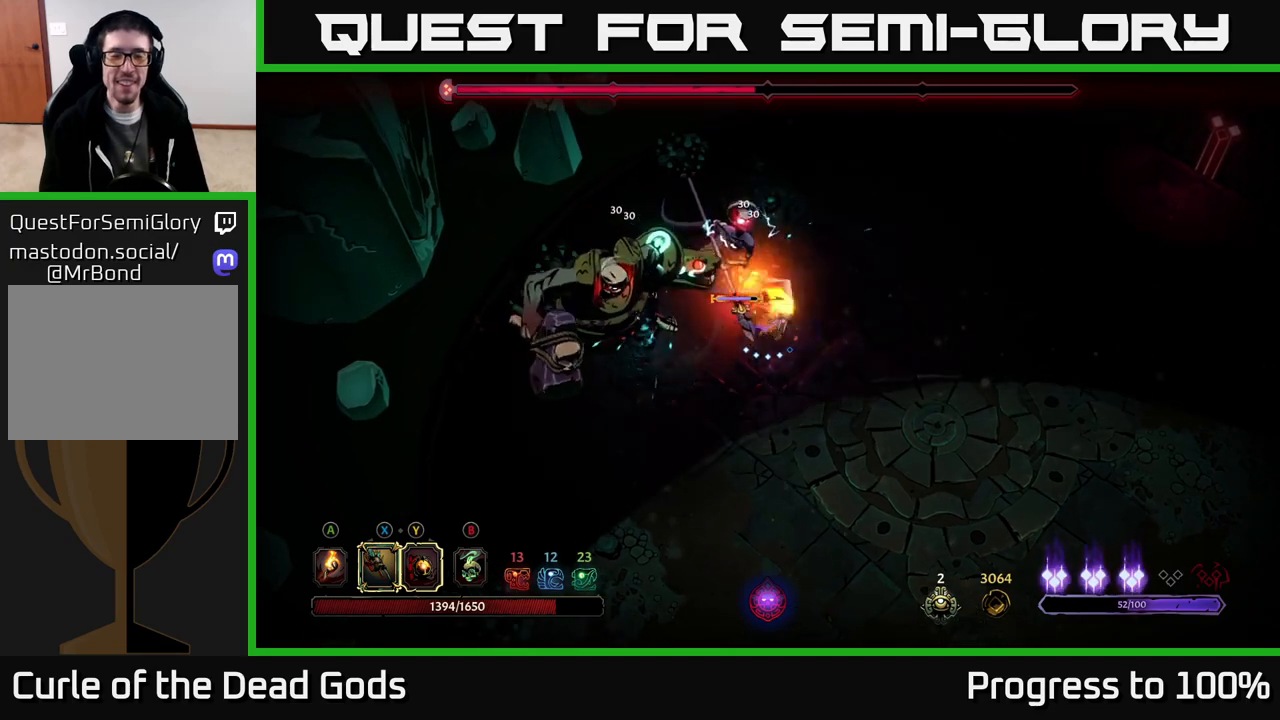
{"buttons": [], "left_stick": "up-left", "right_stick": "center", "events": [[83, "left_stick", "center"], [233, "left_stick", "left"], [350, "left_stick", "up-left"]]}
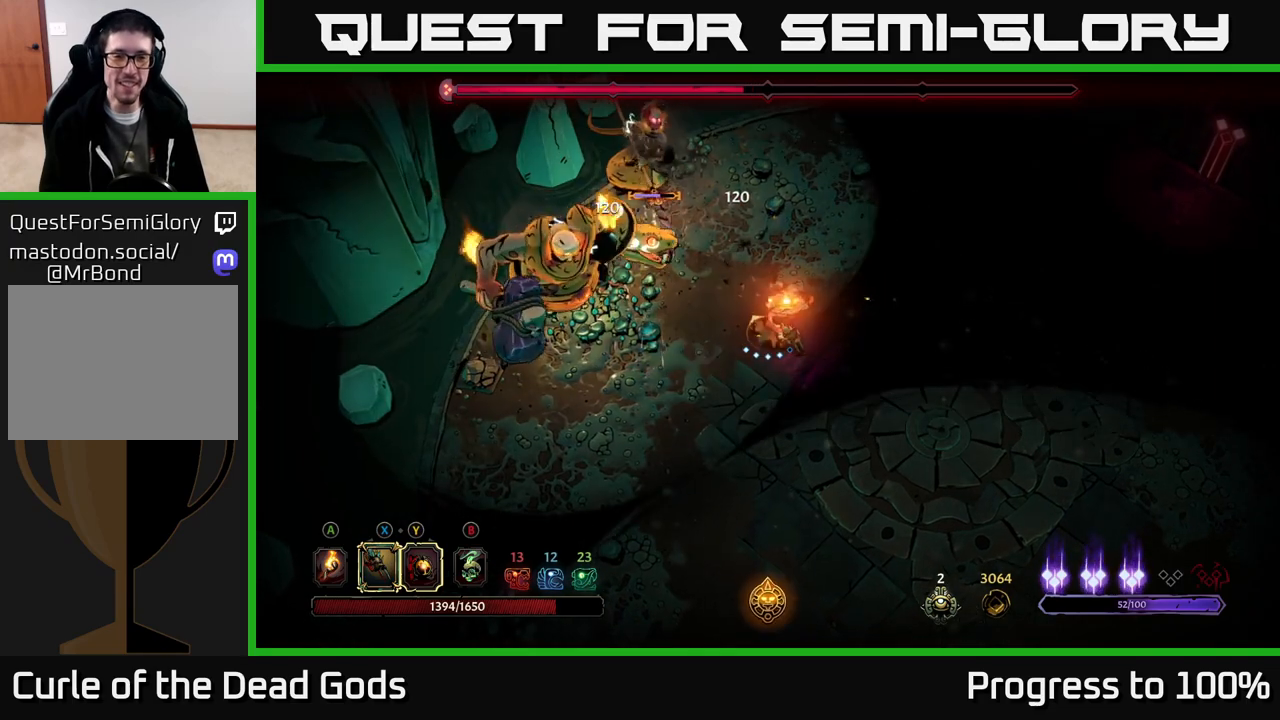
{"buttons": [], "left_stick": "up-left", "right_stick": "center", "events": [[267, "X", "down"], [417, "X", "up"]]}
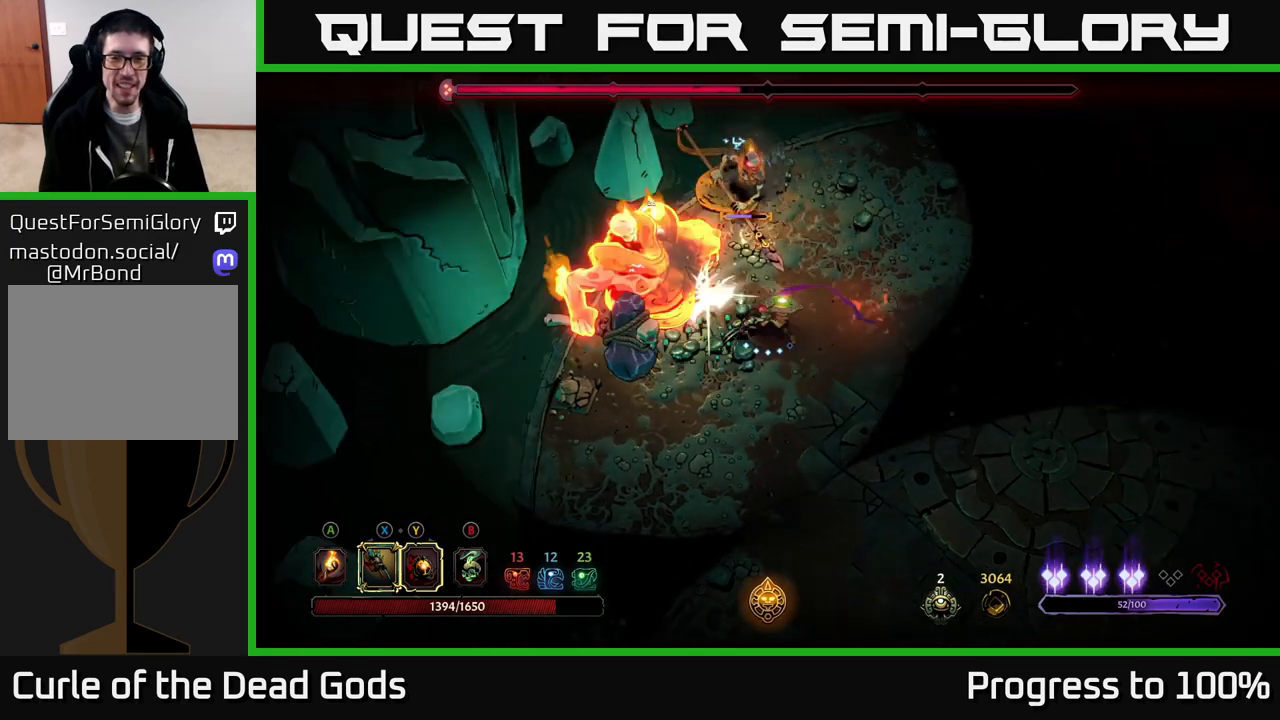
{"buttons": [], "left_stick": "up", "right_stick": "center", "events": [[50, "X", "down"], [183, "X", "up"], [267, "X", "down"], [417, "X", "up"], [467, "left_stick", "up"]]}
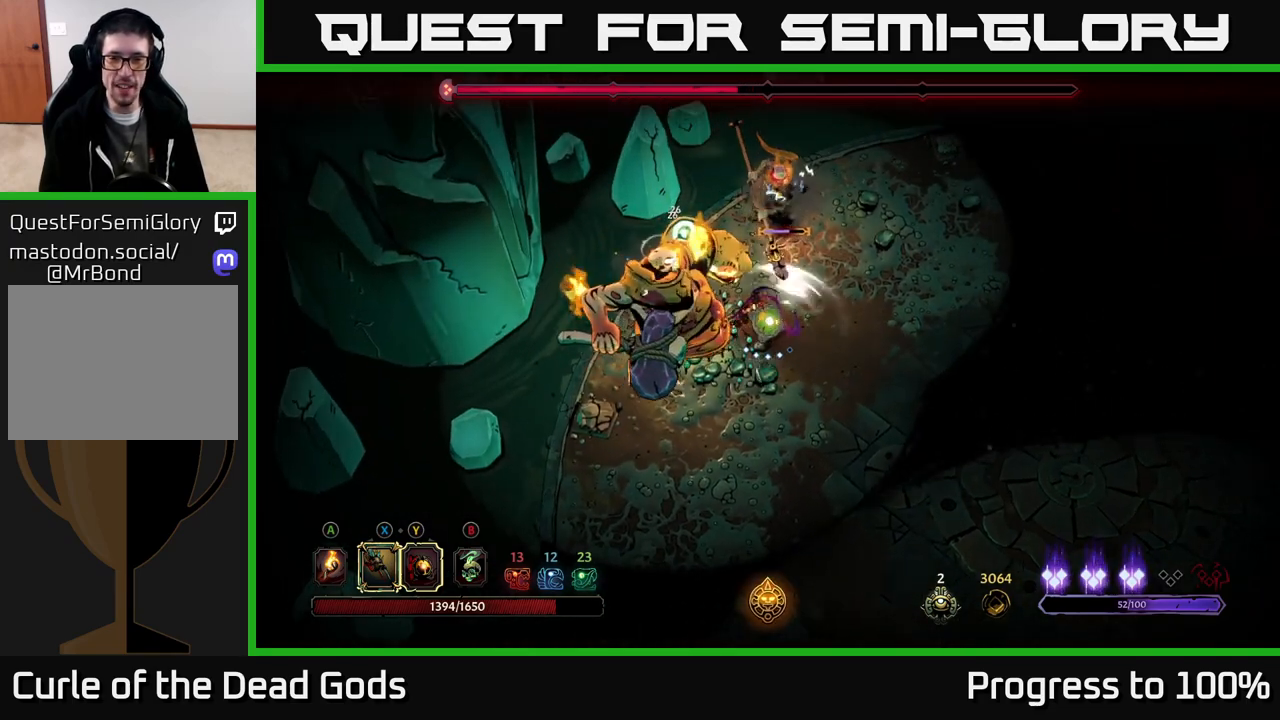
{"buttons": [], "left_stick": "up", "right_stick": "center", "events": [[33, "Y", "down"], [133, "Y", "up"]]}
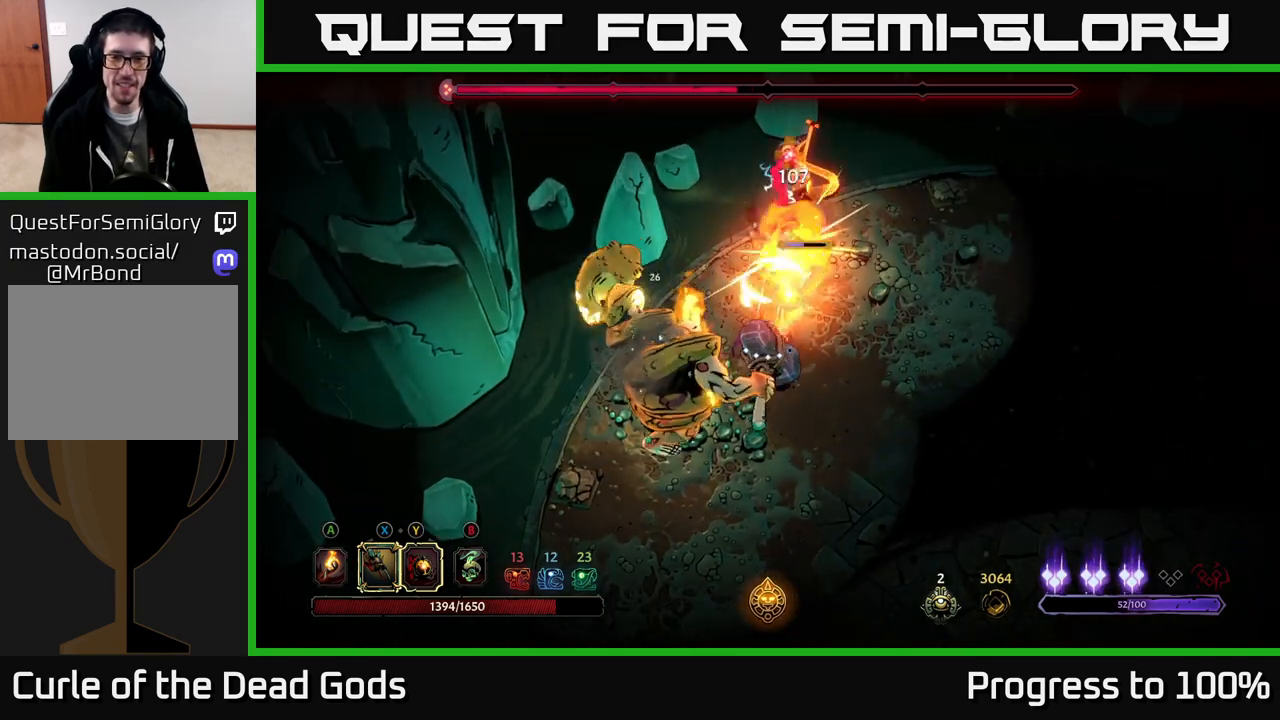
{"buttons": [], "left_stick": "center", "right_stick": "center", "events": [[117, "left_stick", "center"], [400, "left_stick", "right"], [483, "left_stick", "center"]]}
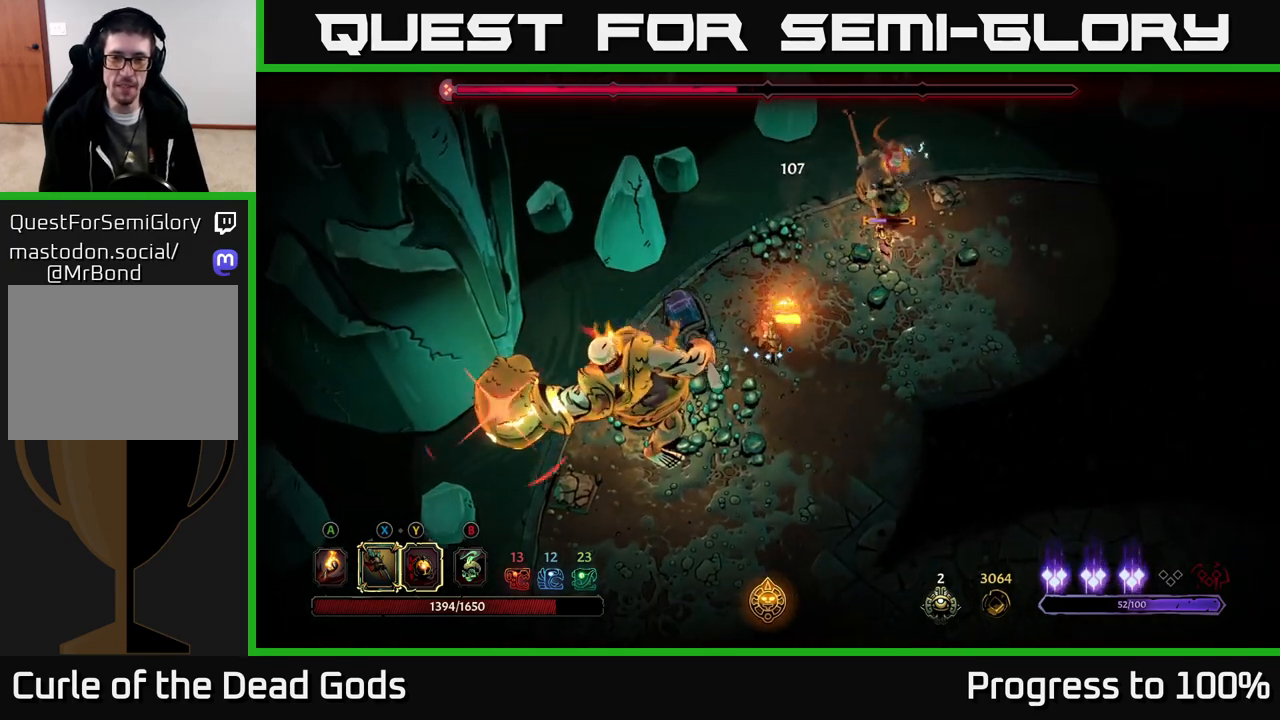
{"buttons": [], "left_stick": "center", "right_stick": "center", "events": [[50, "left_stick", "down"], [117, "R2", "down"], [167, "left_stick", "down-right"], [400, "left_stick", "center"], [467, "R2", "up"]]}
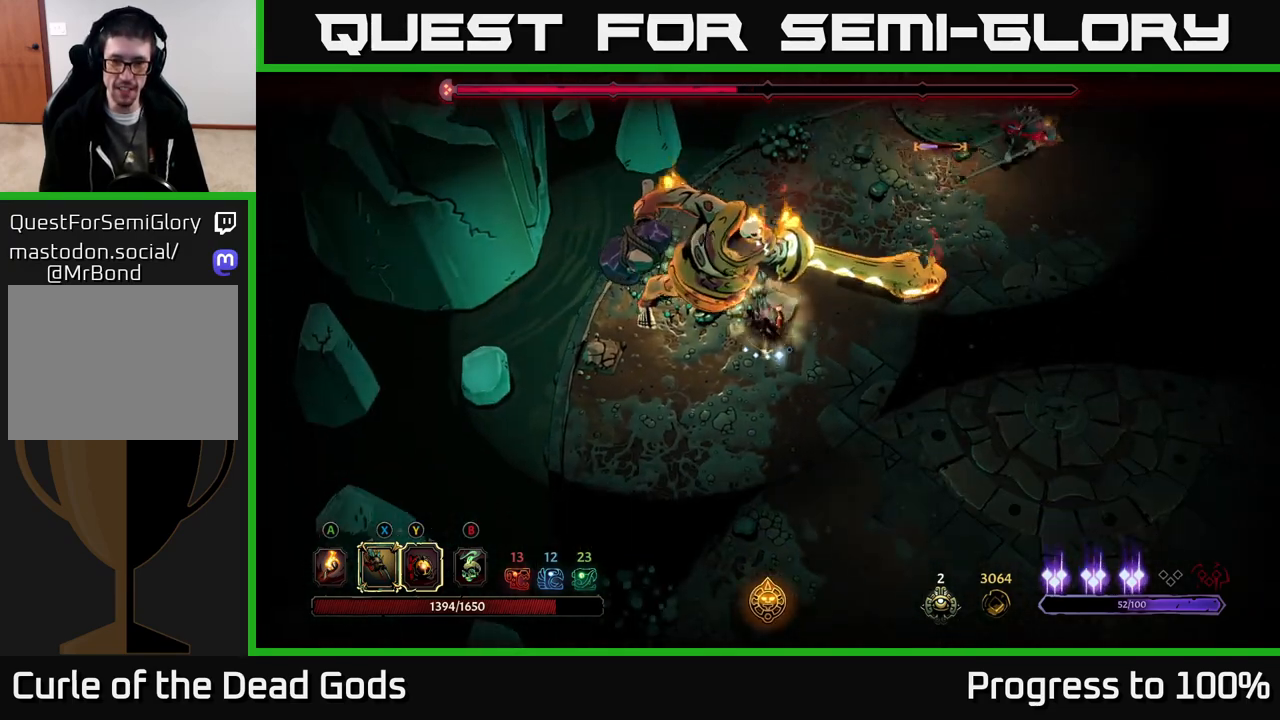
{"buttons": [], "left_stick": "up-right", "right_stick": "center", "events": [[100, "left_stick", "down-left"], [467, "left_stick", "up-right"]]}
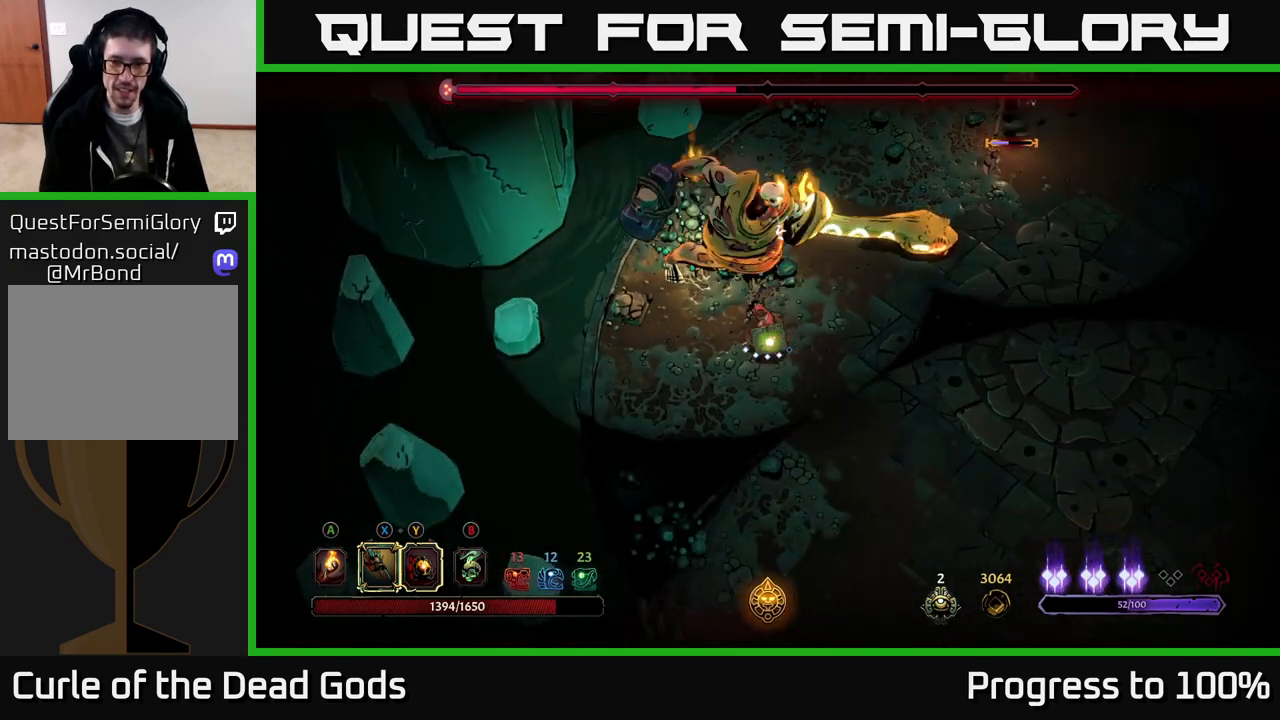
{"buttons": [], "left_stick": "up-right", "right_stick": "center", "events": [[100, "R2", "down"], [300, "R2", "up"]]}
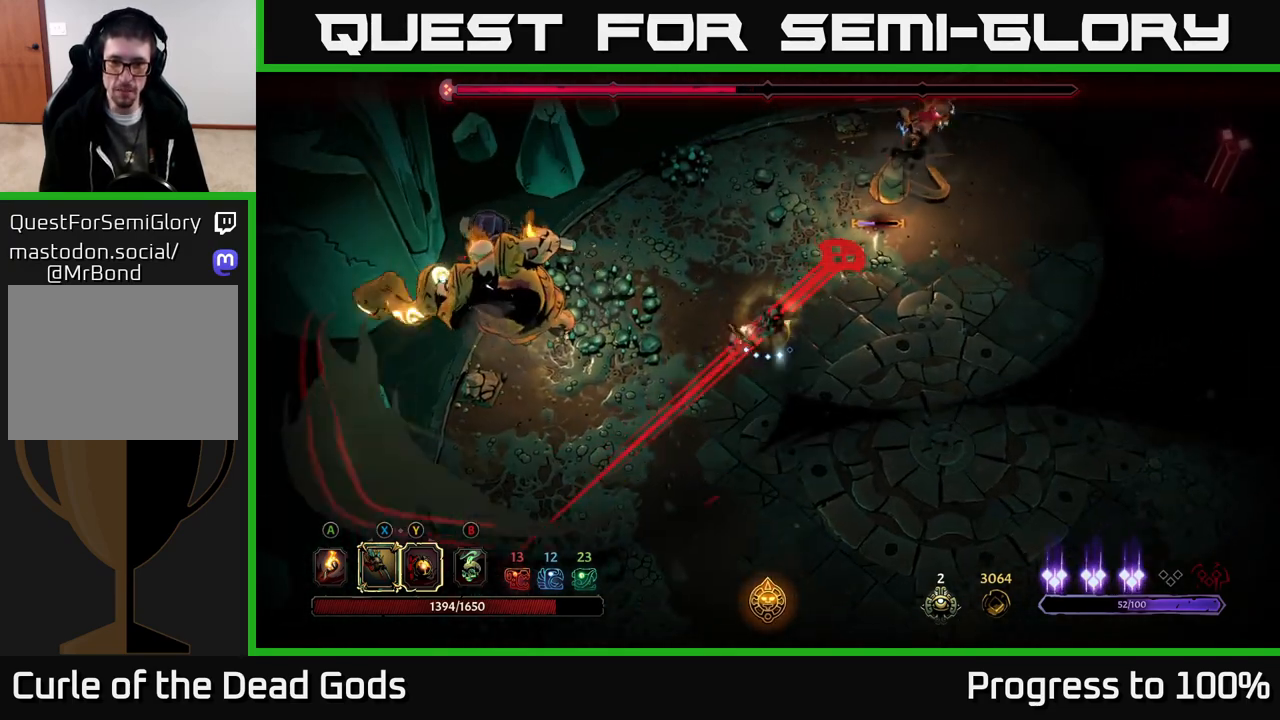
{"buttons": [], "left_stick": "up-right", "right_stick": "center", "events": [[33, "left_stick", "right"], [317, "R2", "down"], [333, "left_stick", "up-right"], [433, "R2", "up"]]}
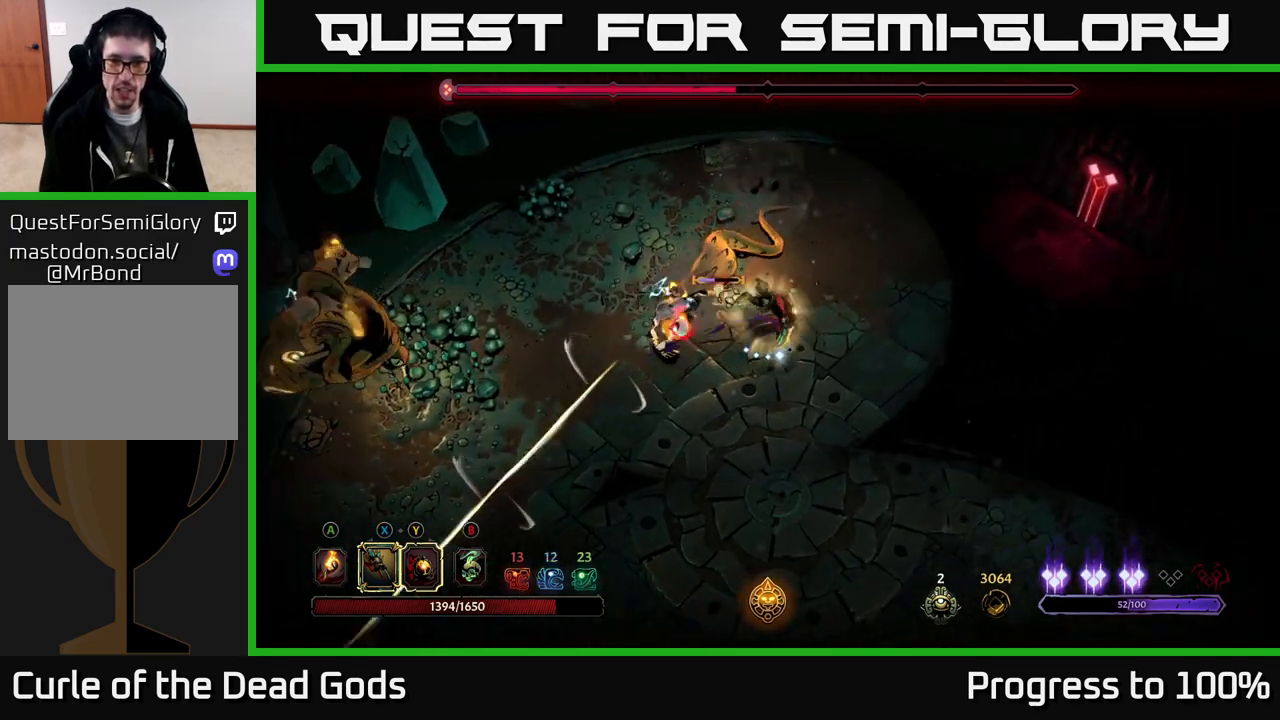
{"buttons": ["Y"], "left_stick": "up-left", "right_stick": "center", "events": [[33, "left_stick", "center"], [233, "left_stick", "up-left"], [350, "Y", "down"]]}
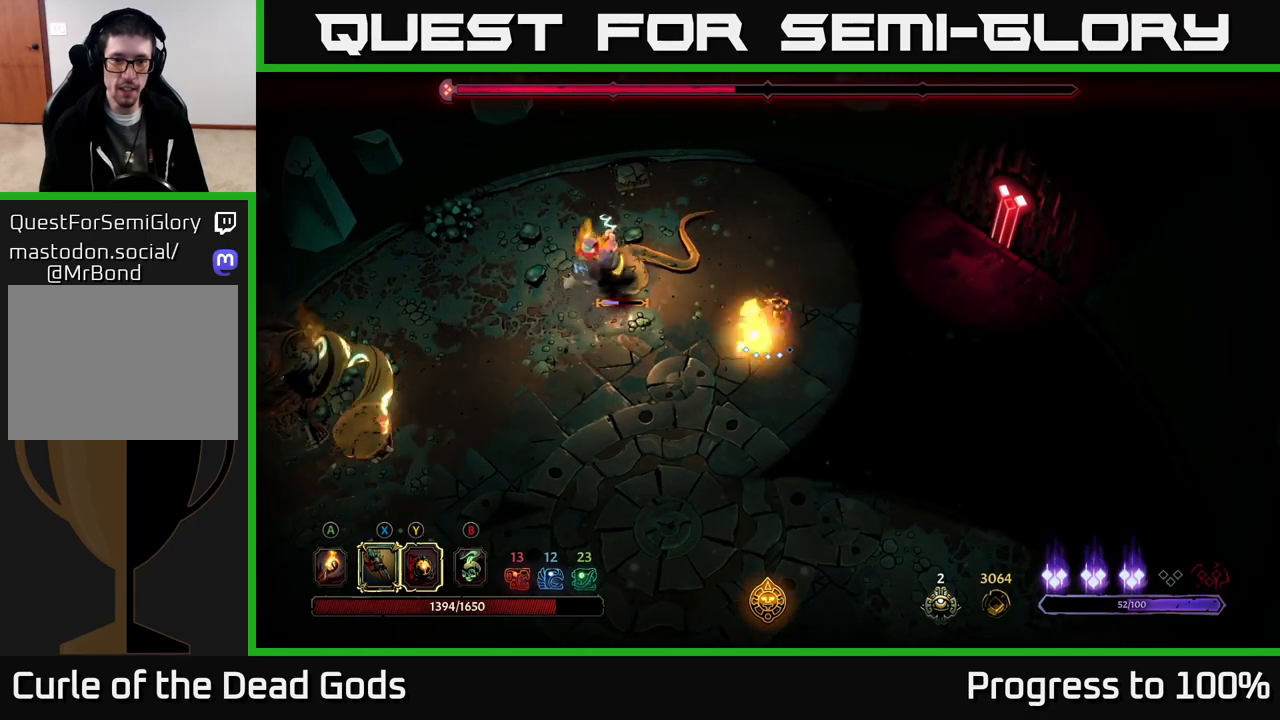
{"buttons": ["X"], "left_stick": "up-left", "right_stick": "center", "events": [[283, "Y", "up"], [483, "X", "down"]]}
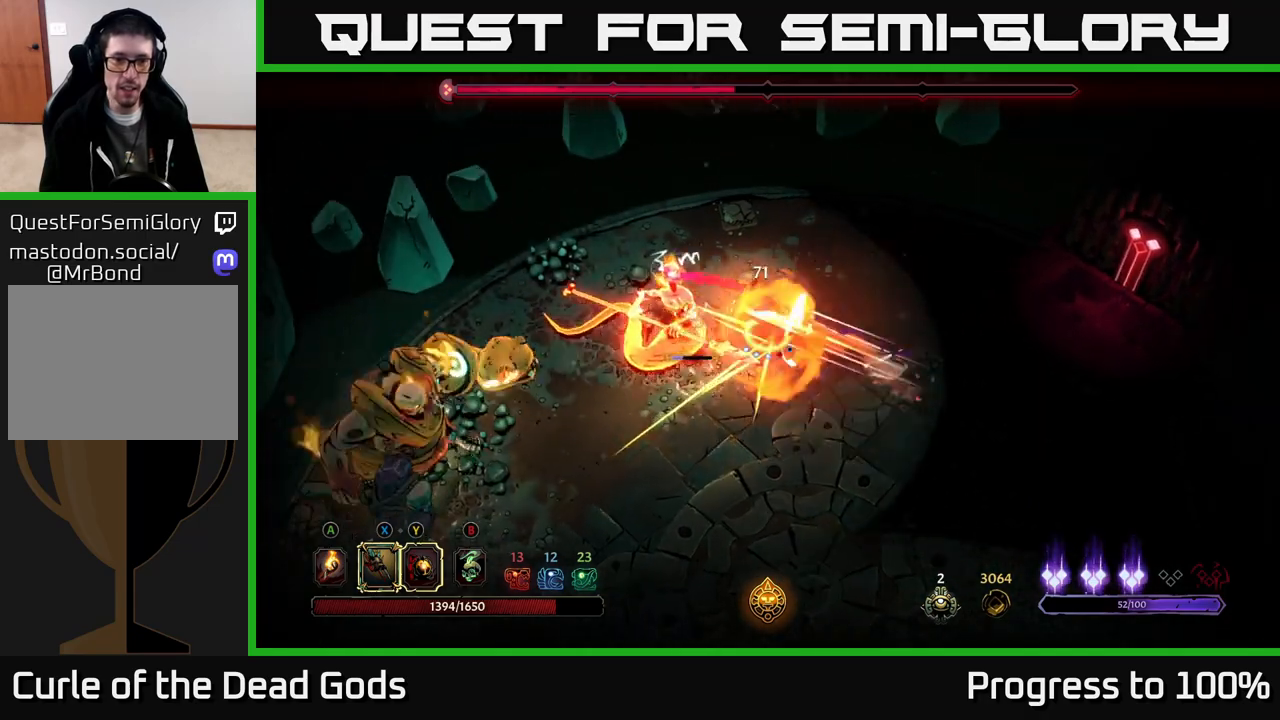
{"buttons": ["X"], "left_stick": "left", "right_stick": "center", "events": [[50, "left_stick", "left"], [83, "X", "up"], [233, "X", "down"], [367, "X", "up"], [483, "X", "down"]]}
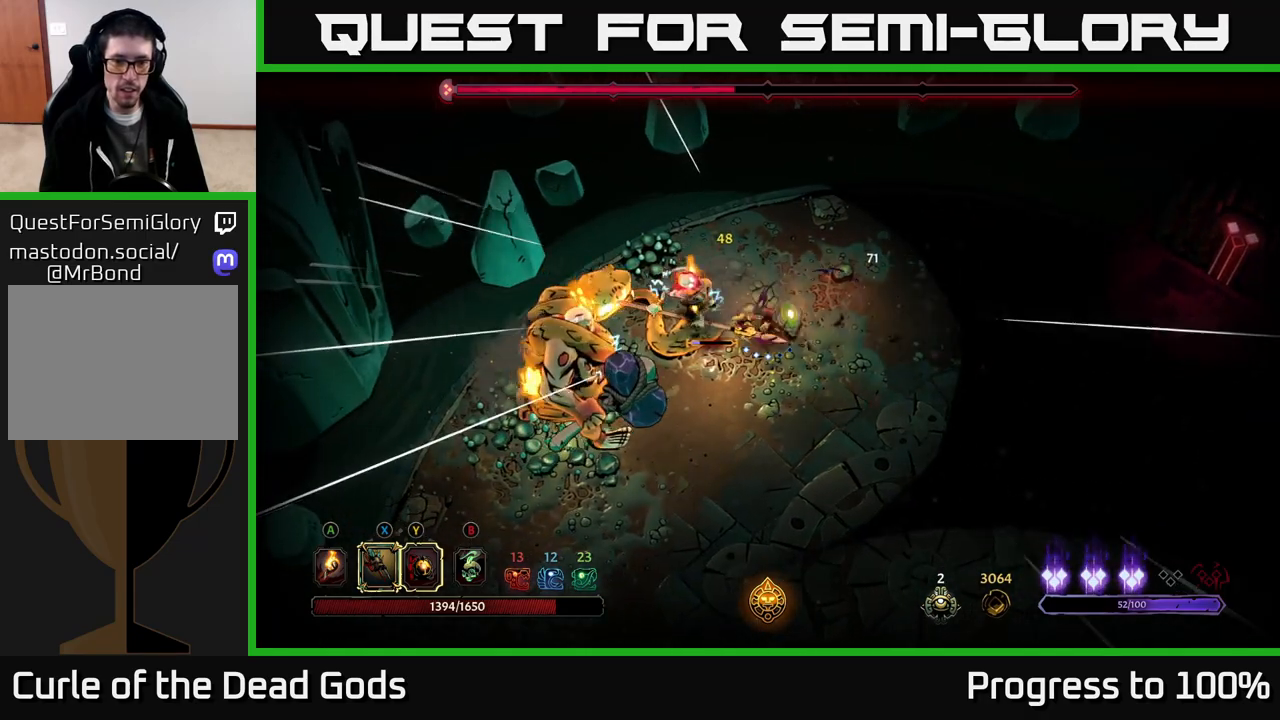
{"buttons": [], "left_stick": "down-left", "right_stick": "center", "events": [[133, "X", "up"], [283, "Y", "down"], [367, "Y", "up"], [417, "left_stick", "down-left"]]}
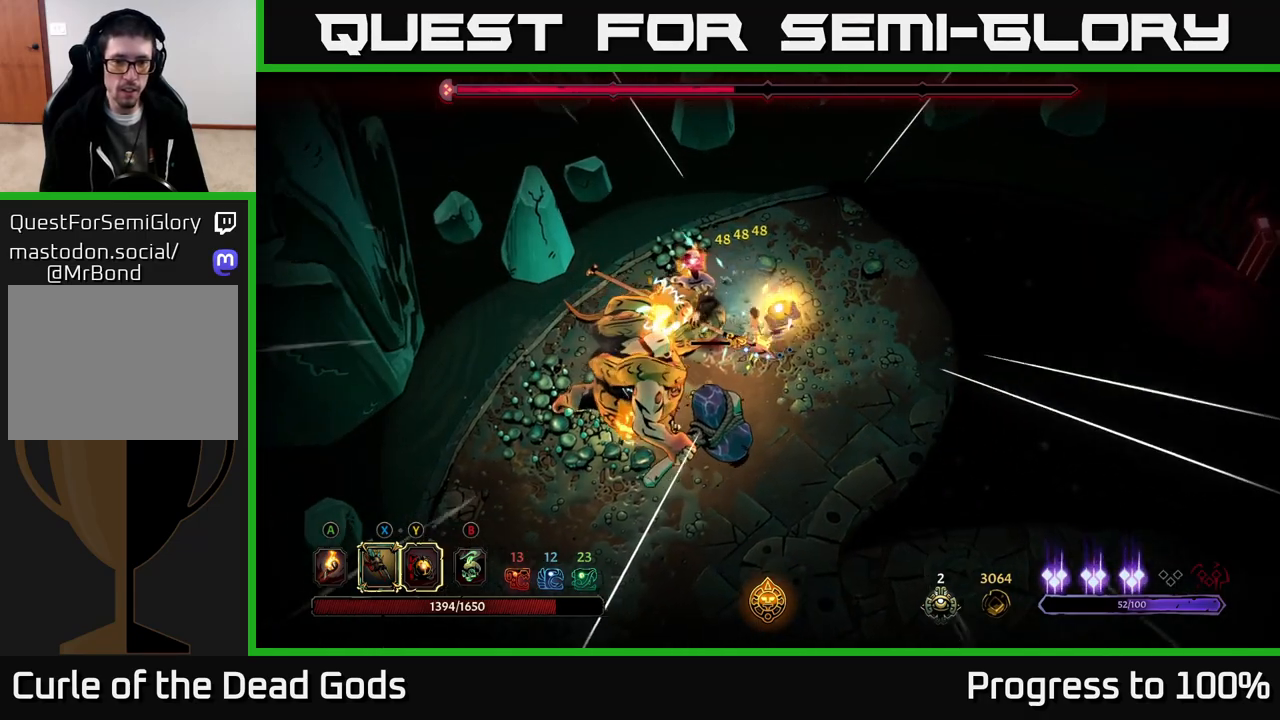
{"buttons": [], "left_stick": "down-left", "right_stick": "center", "events": []}
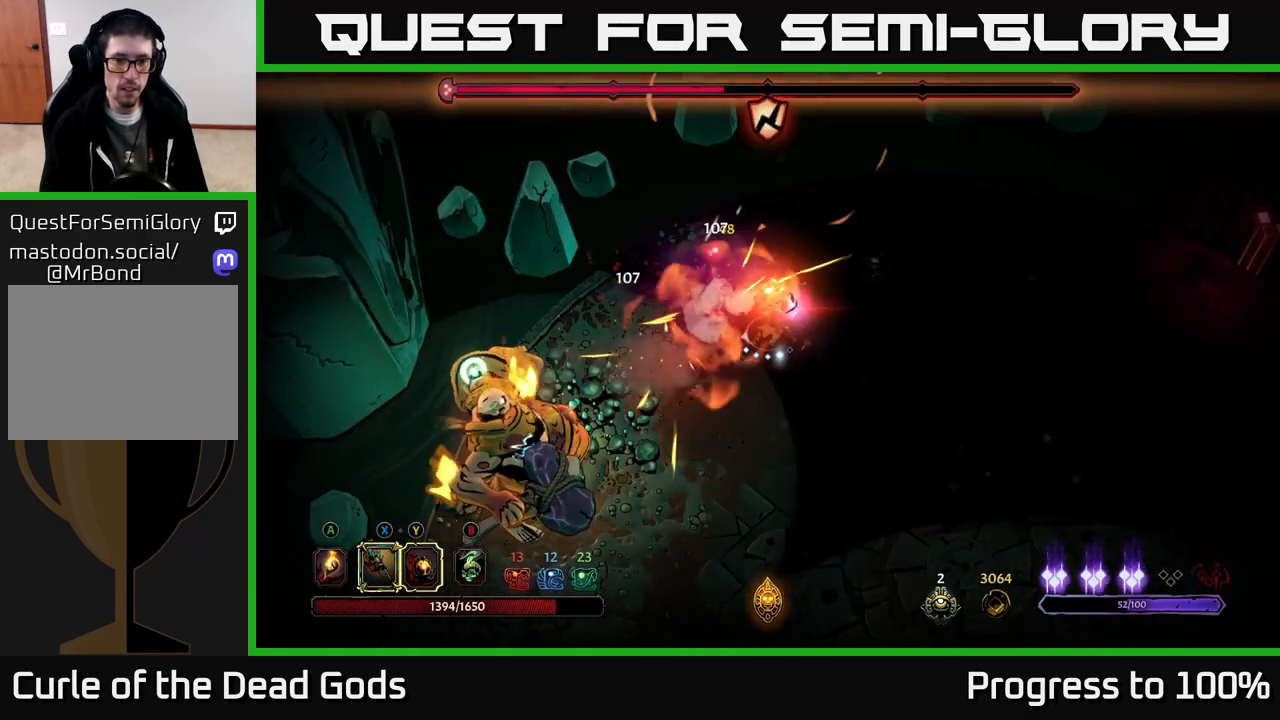
{"buttons": [], "left_stick": "down-left", "right_stick": "center", "events": []}
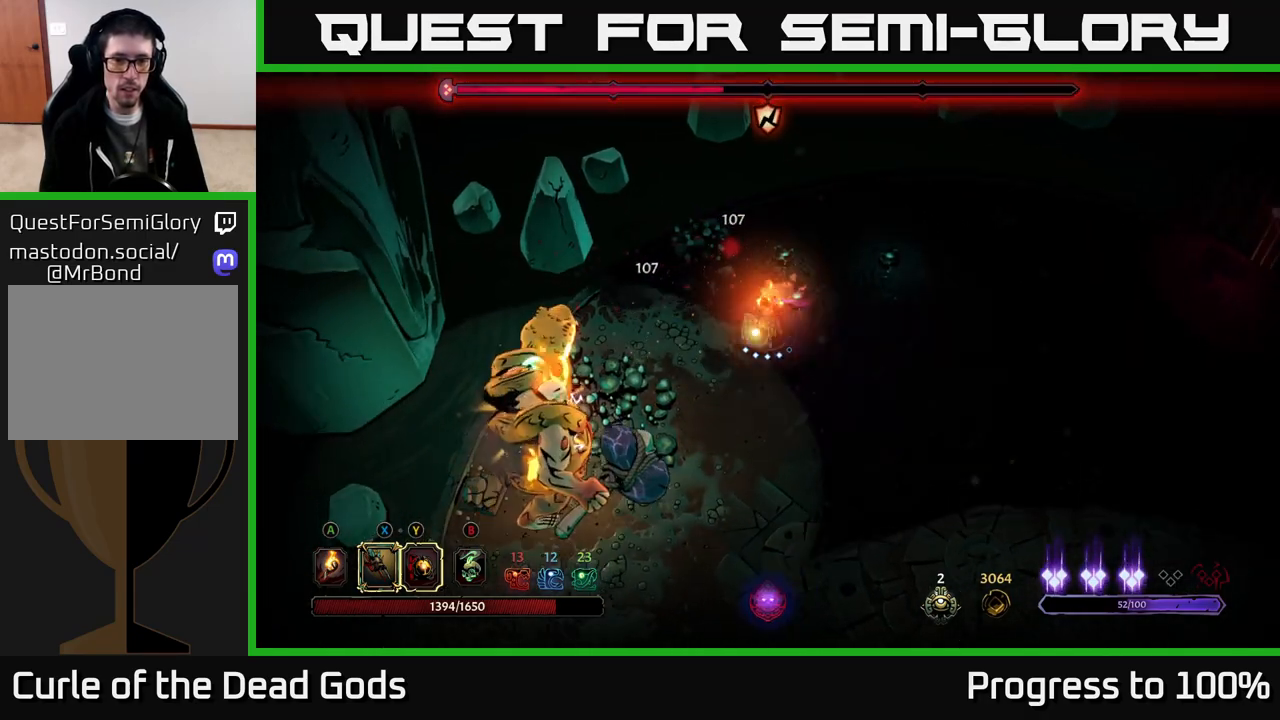
{"buttons": [], "left_stick": "down-left", "right_stick": "center", "events": [[17, "Y", "down"], [350, "Y", "up"]]}
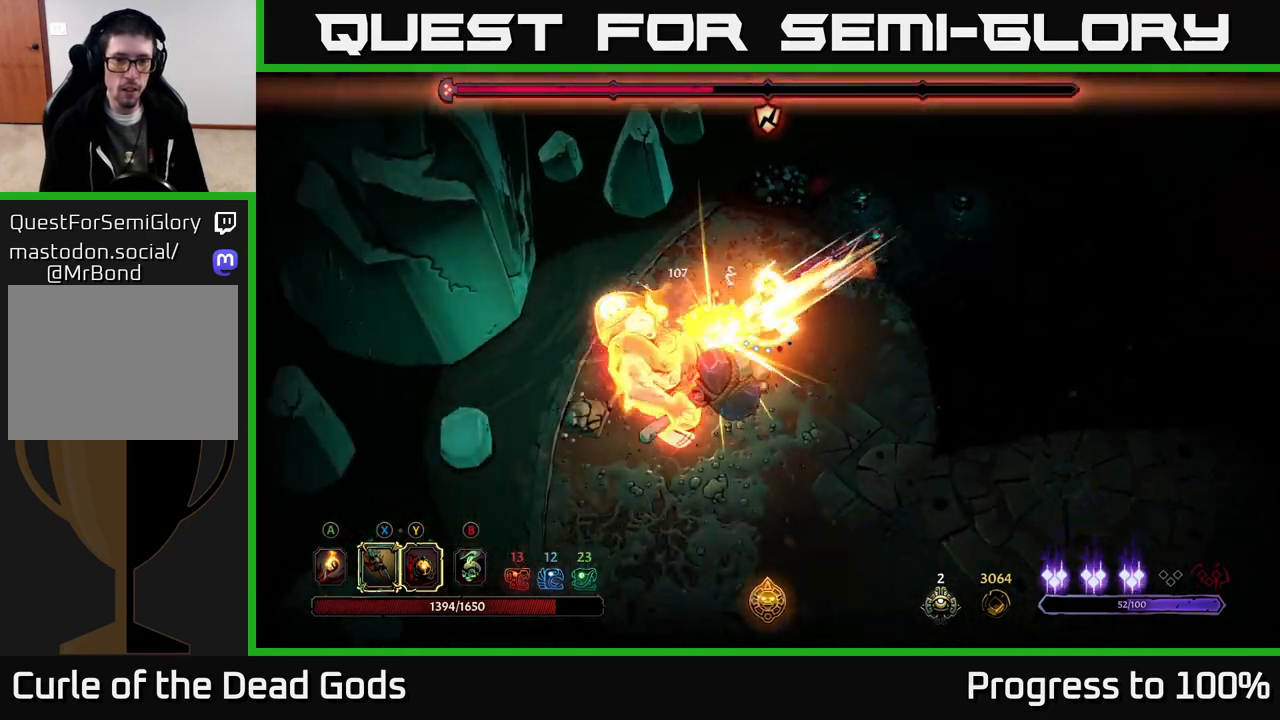
{"buttons": [], "left_stick": "down-left", "right_stick": "center", "events": [[50, "X", "down"], [167, "X", "up"], [333, "X", "down"], [467, "X", "up"]]}
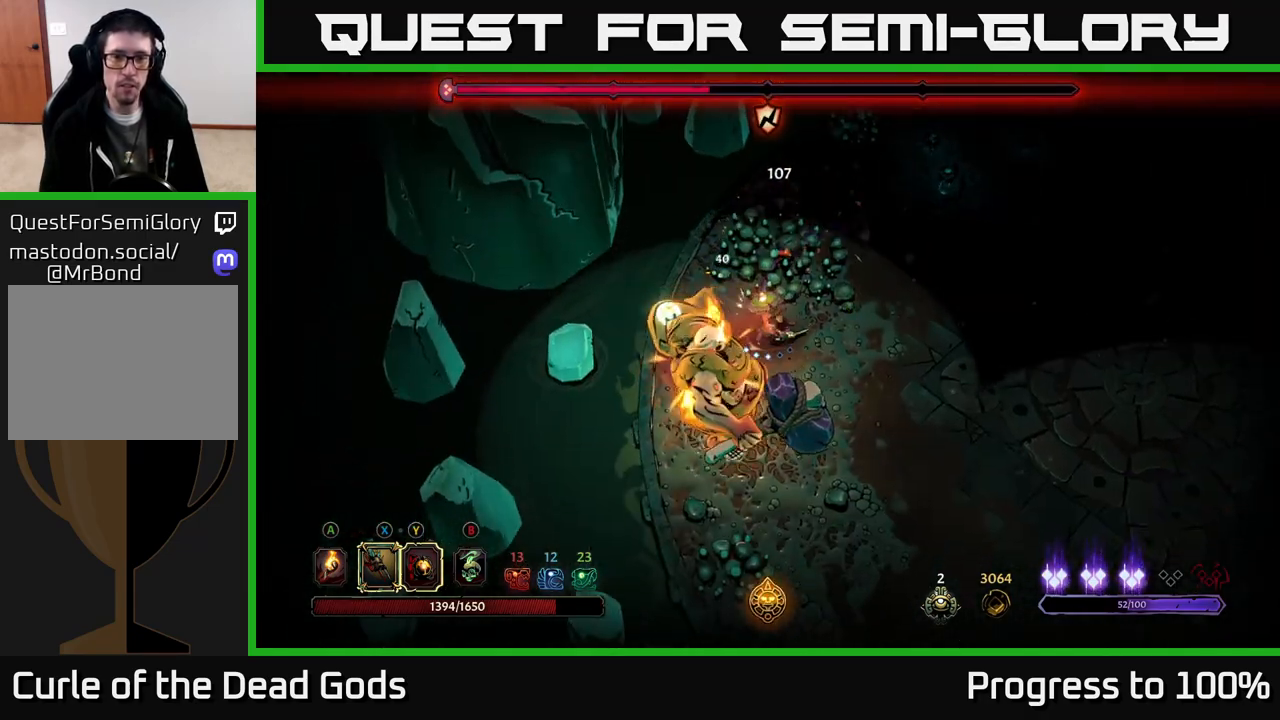
{"buttons": [], "left_stick": "down", "right_stick": "center", "events": [[67, "X", "down"], [100, "left_stick", "down"], [200, "X", "up"], [300, "X", "down"], [450, "X", "up"]]}
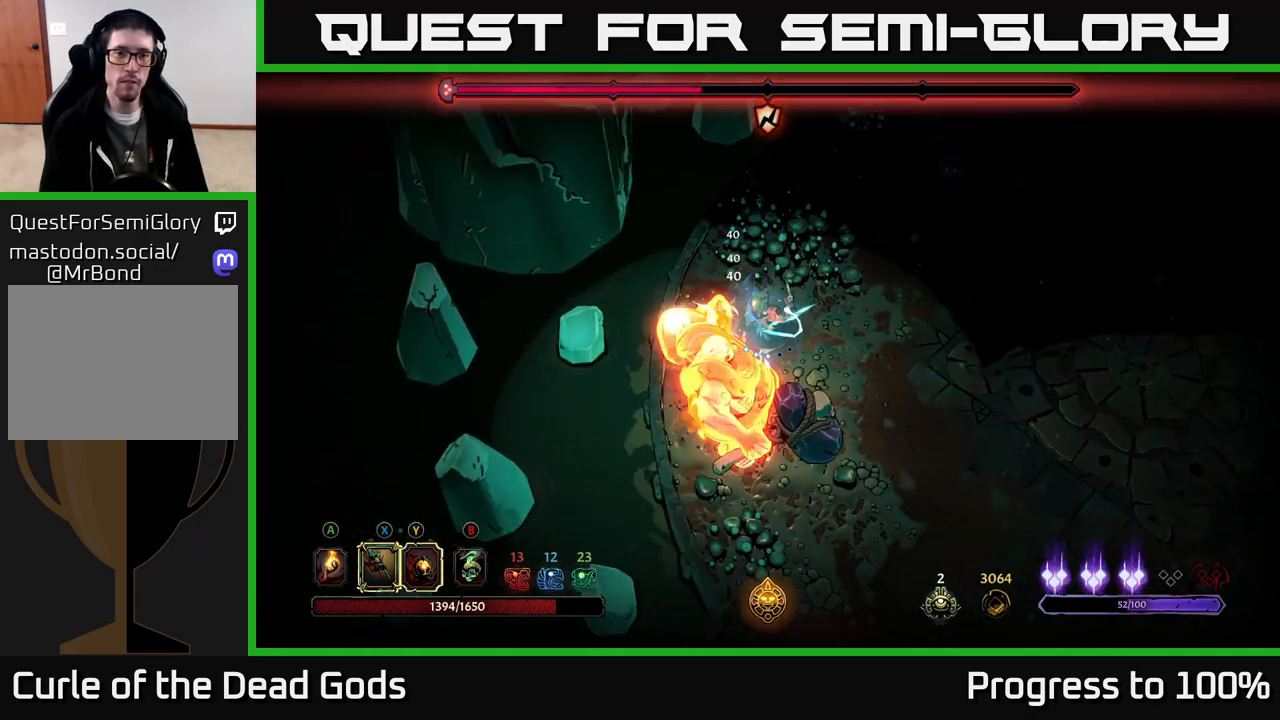
{"buttons": [], "left_stick": "center", "right_stick": "center", "events": [[50, "Y", "down"], [167, "Y", "up"], [383, "left_stick", "center"]]}
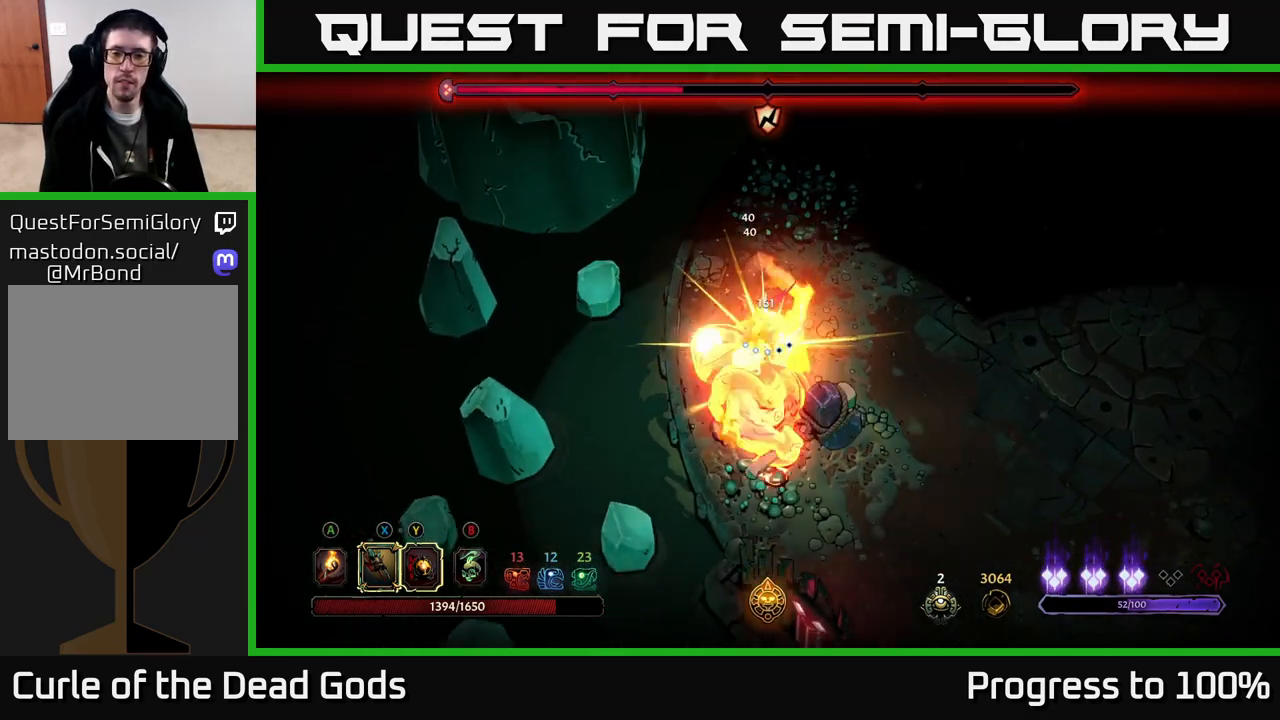
{"buttons": [], "left_stick": "down-right", "right_stick": "center", "events": [[17, "left_stick", "down"], [183, "left_stick", "down-right"]]}
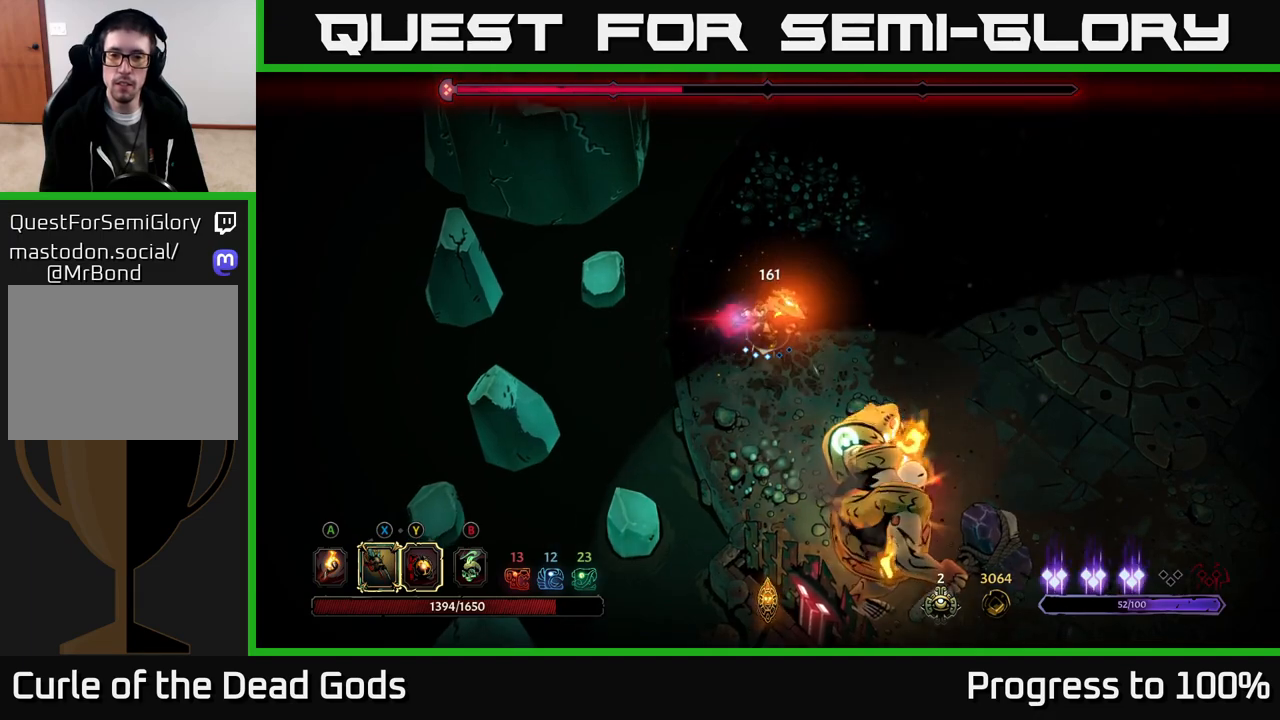
{"buttons": ["Y"], "left_stick": "down-right", "right_stick": "center", "events": [[267, "Y", "down"]]}
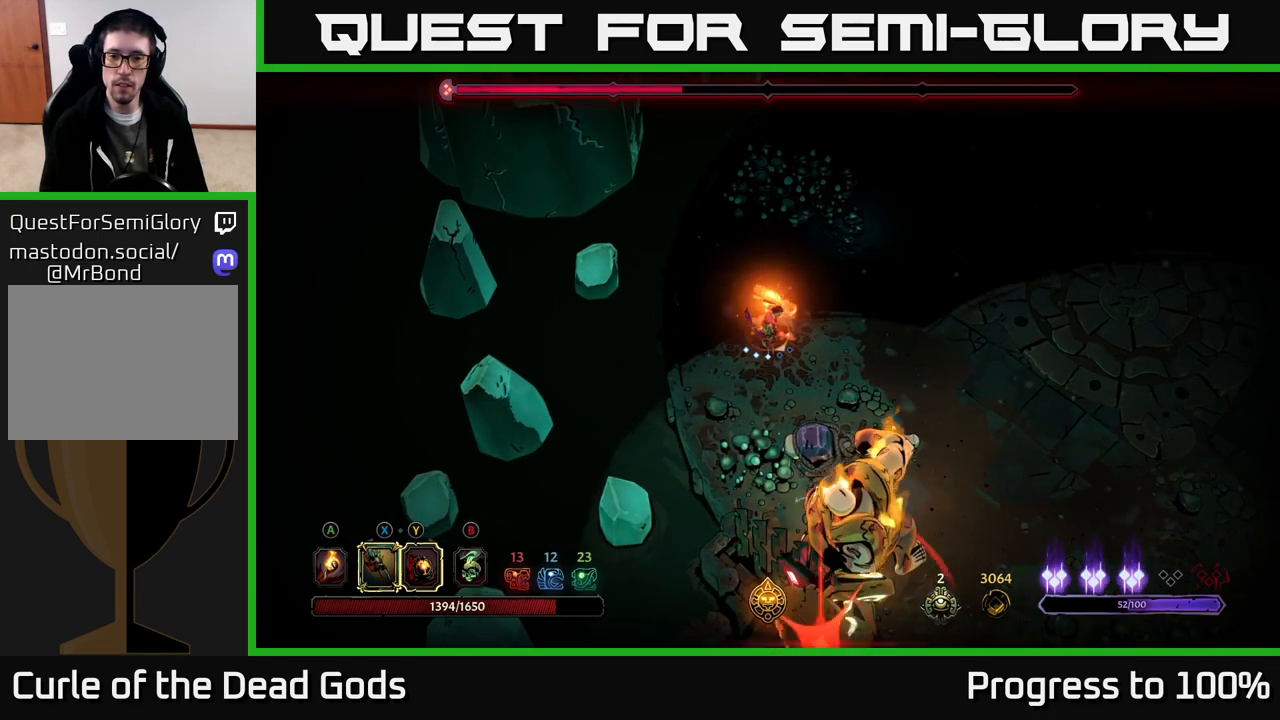
{"buttons": [], "left_stick": "right", "right_stick": "center", "events": [[133, "Y", "up"], [350, "R2", "down"], [367, "left_stick", "right"], [483, "R2", "up"]]}
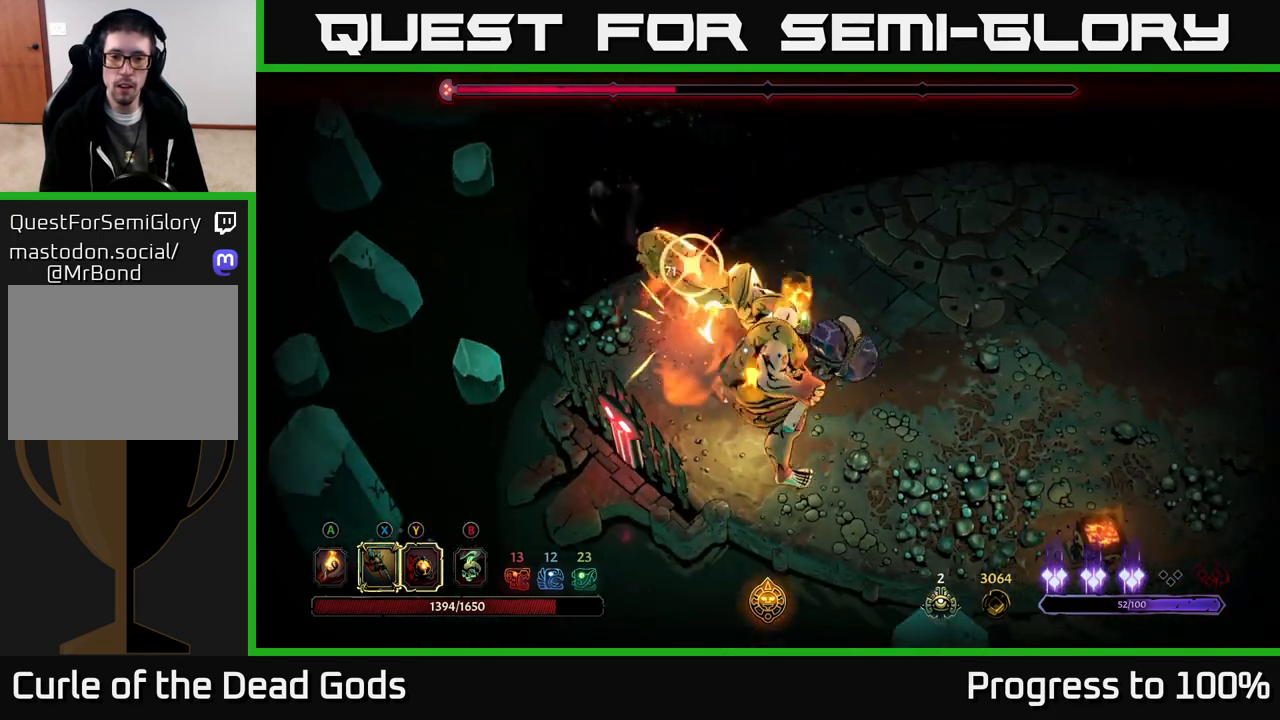
{"buttons": [], "left_stick": "right", "right_stick": "center", "events": []}
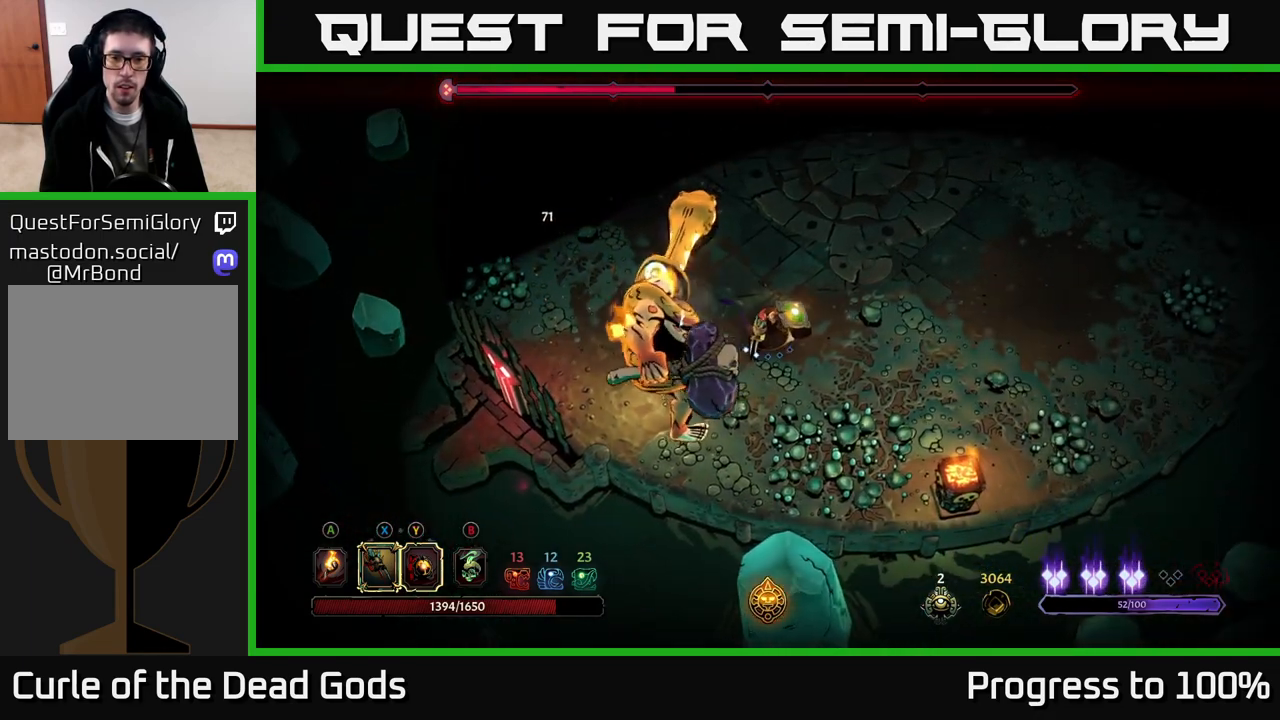
{"buttons": [], "left_stick": "center", "right_stick": "center", "events": [[250, "left_stick", "up-left"], [333, "R2", "down"], [450, "R2", "up"], [500, "left_stick", "center"]]}
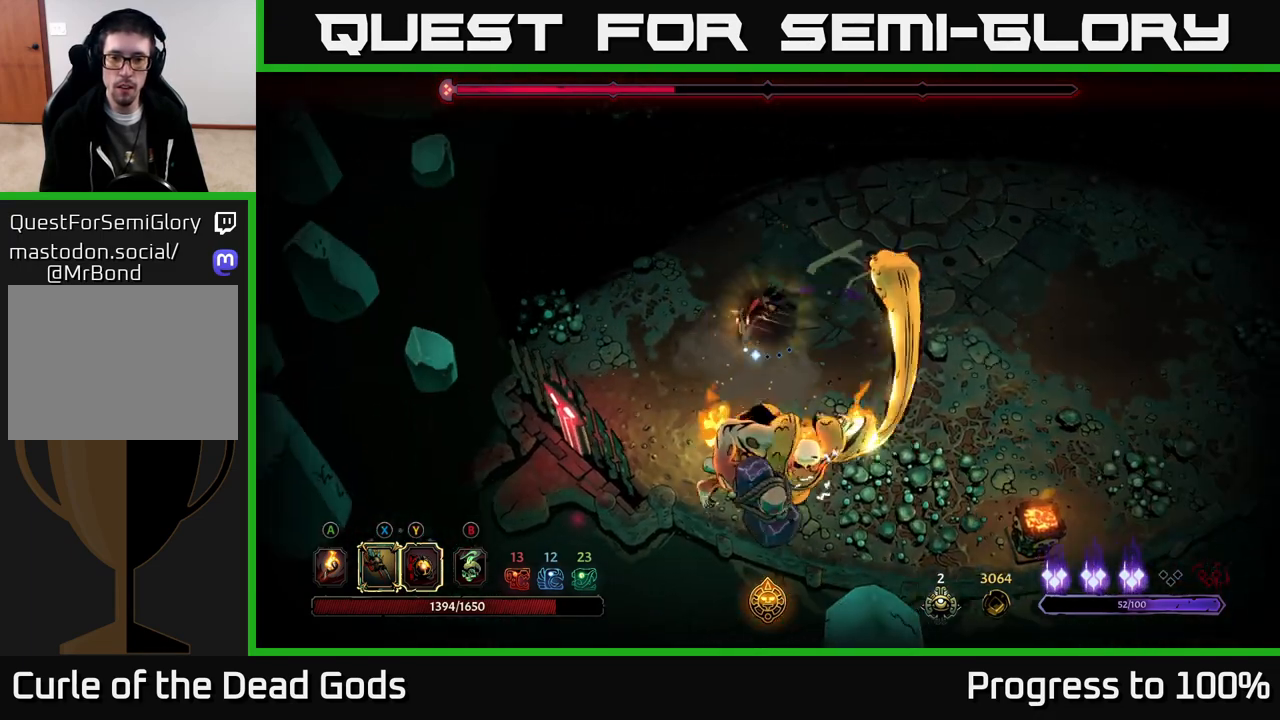
{"buttons": ["Y"], "left_stick": "down", "right_stick": "center", "events": [[200, "left_stick", "down"], [350, "Y", "down"]]}
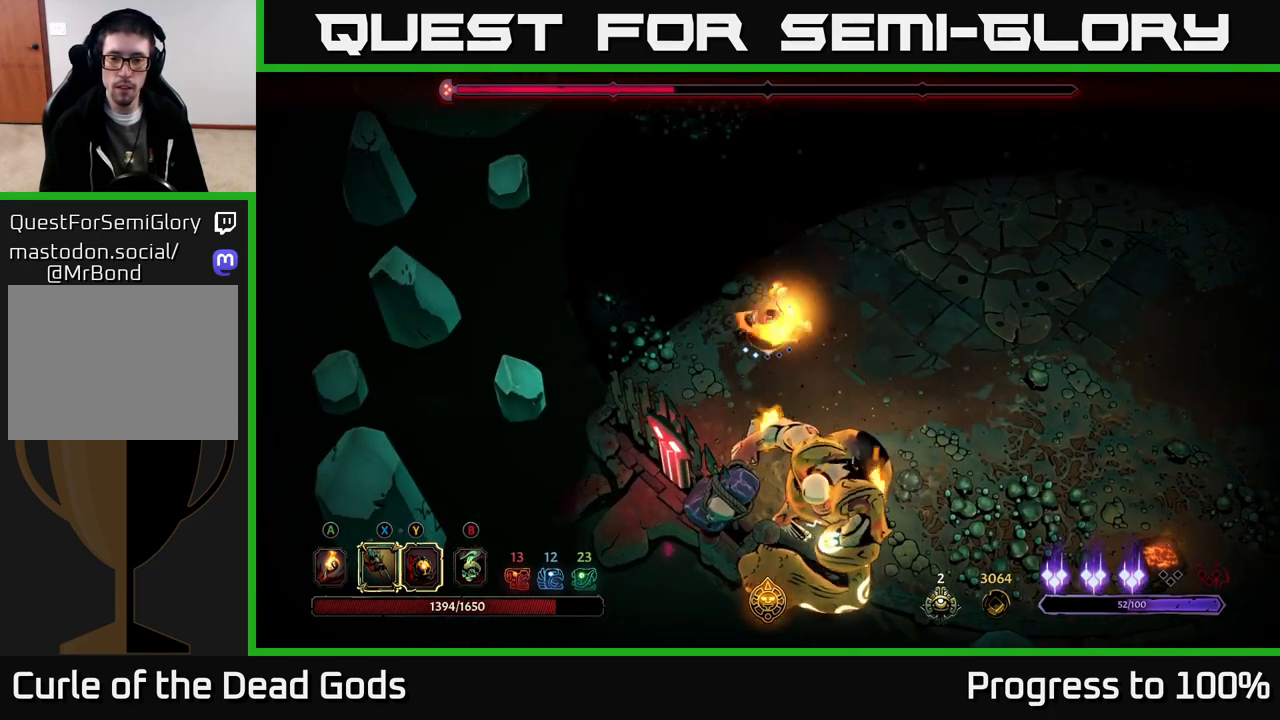
{"buttons": [], "left_stick": "center", "right_stick": "center", "events": [[250, "Y", "up"], [500, "left_stick", "center"]]}
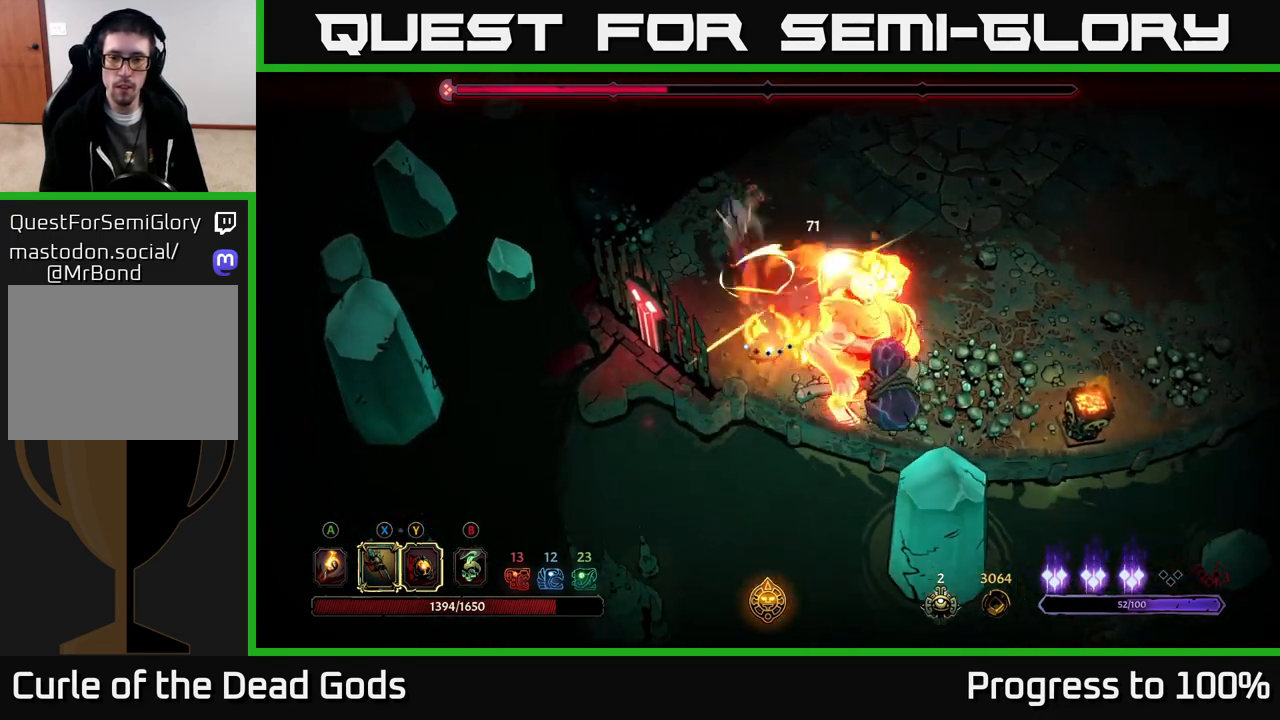
{"buttons": [], "left_stick": "right", "right_stick": "center", "events": [[67, "X", "down"], [167, "left_stick", "right"], [217, "X", "up"], [350, "X", "down"], [483, "X", "up"]]}
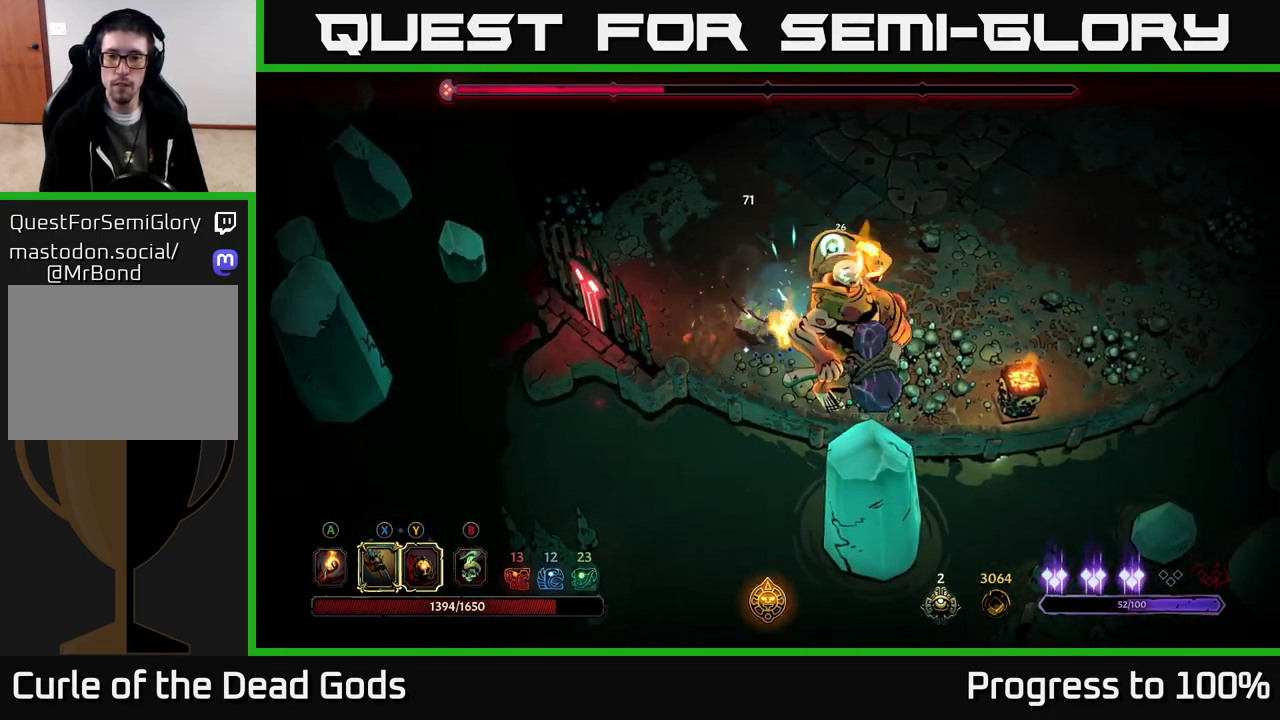
{"buttons": [], "left_stick": "right", "right_stick": "center", "events": [[67, "X", "down"], [167, "left_stick", "center"], [200, "X", "up"], [283, "X", "down"], [367, "left_stick", "right"], [433, "X", "up"]]}